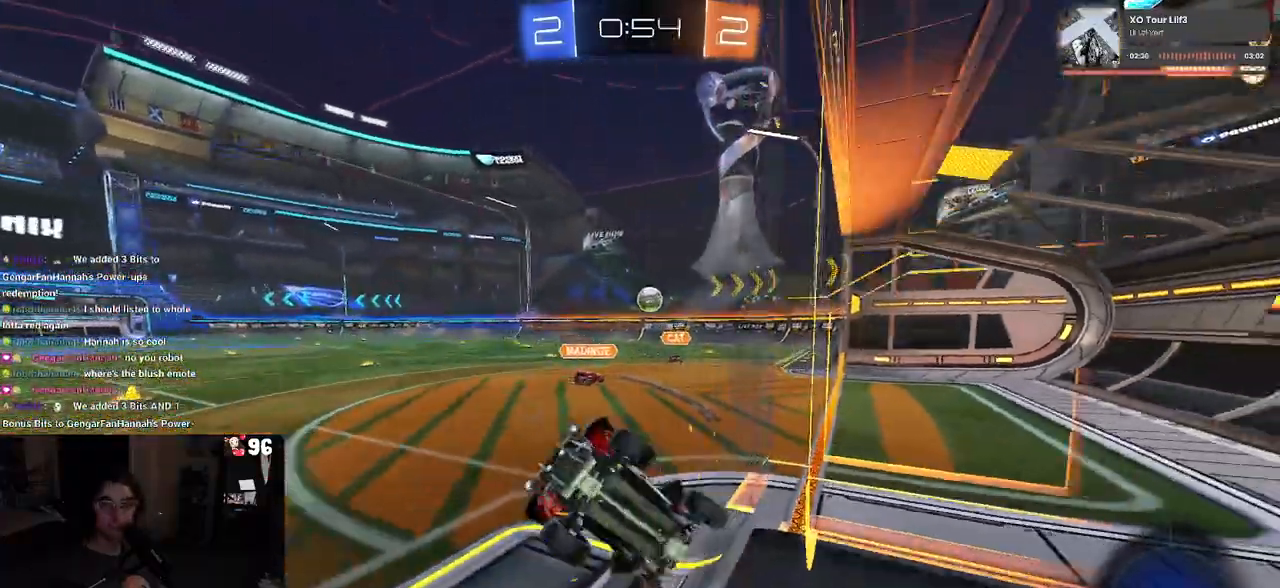
Gameplay with a controller (PlayStation layout); each line is a JSON object with the inputs held at the frame after it. "events" lists button and stick changes between this image and that frame as [ms after this image, input, new state], when the widget could be followed in between.
{"buttons": ["R2"], "left_stick": "right", "right_stick": "center", "events": [[133, "left_stick", "right"]]}
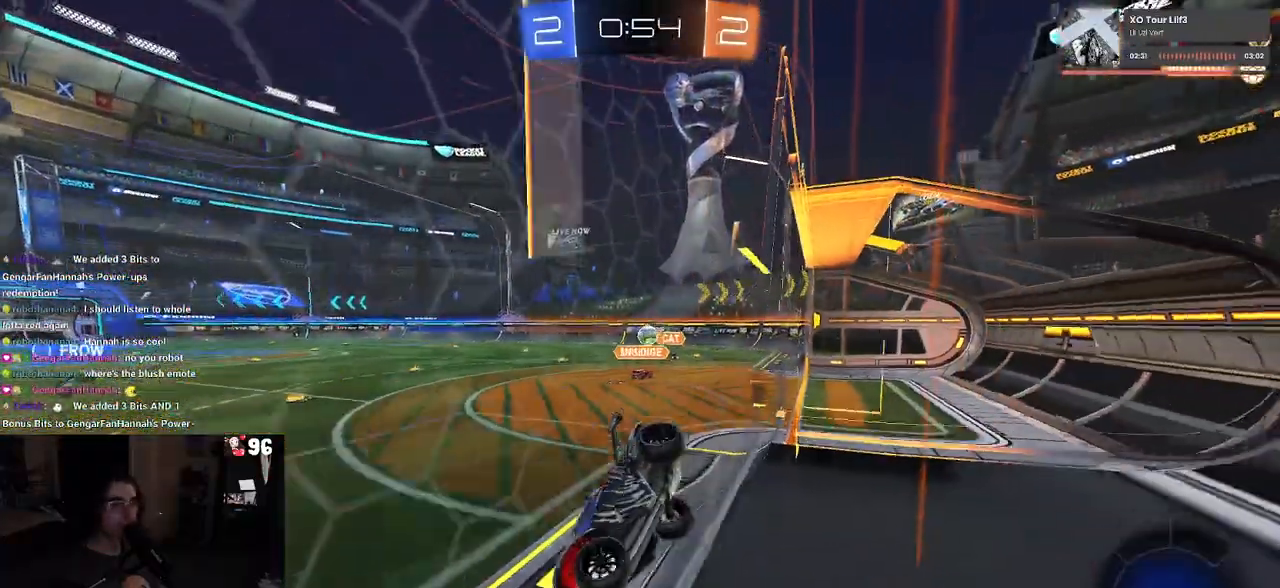
{"buttons": ["R2"], "left_stick": "center", "right_stick": "center", "events": [[150, "left_stick", "center"], [300, "left_stick", "right"], [417, "left_stick", "center"]]}
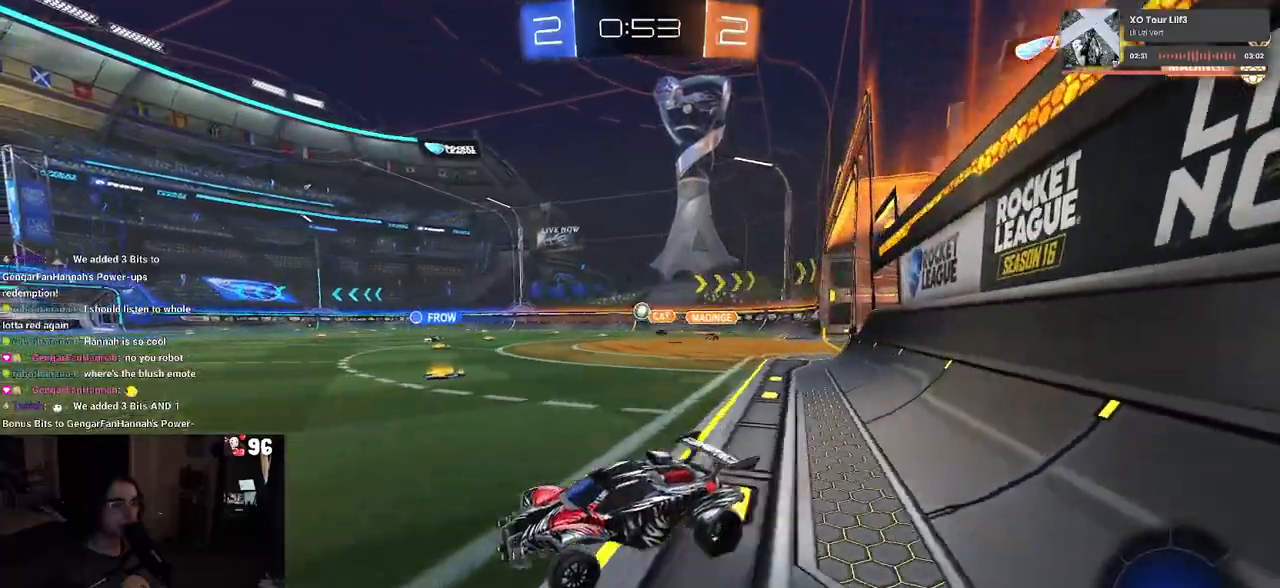
{"buttons": ["R1", "R2"], "left_stick": "center", "right_stick": "center", "events": [[350, "left_stick", "right"], [483, "R1", "down"], [483, "left_stick", "center"]]}
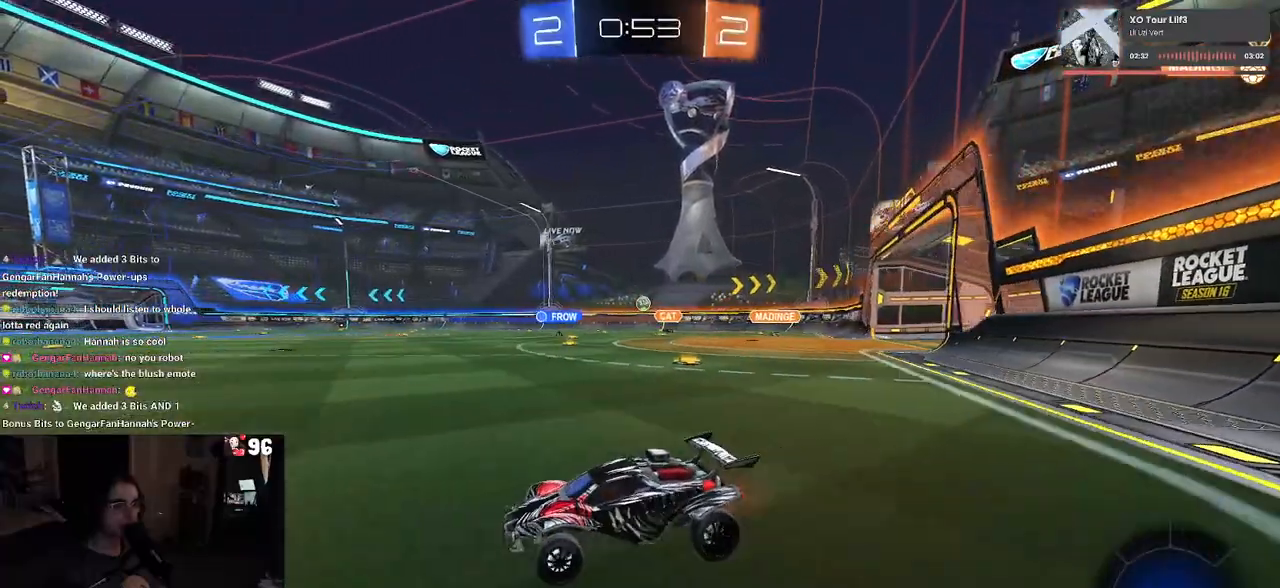
{"buttons": ["R1", "R2"], "left_stick": "right", "right_stick": "center", "events": [[50, "left_stick", "right"]]}
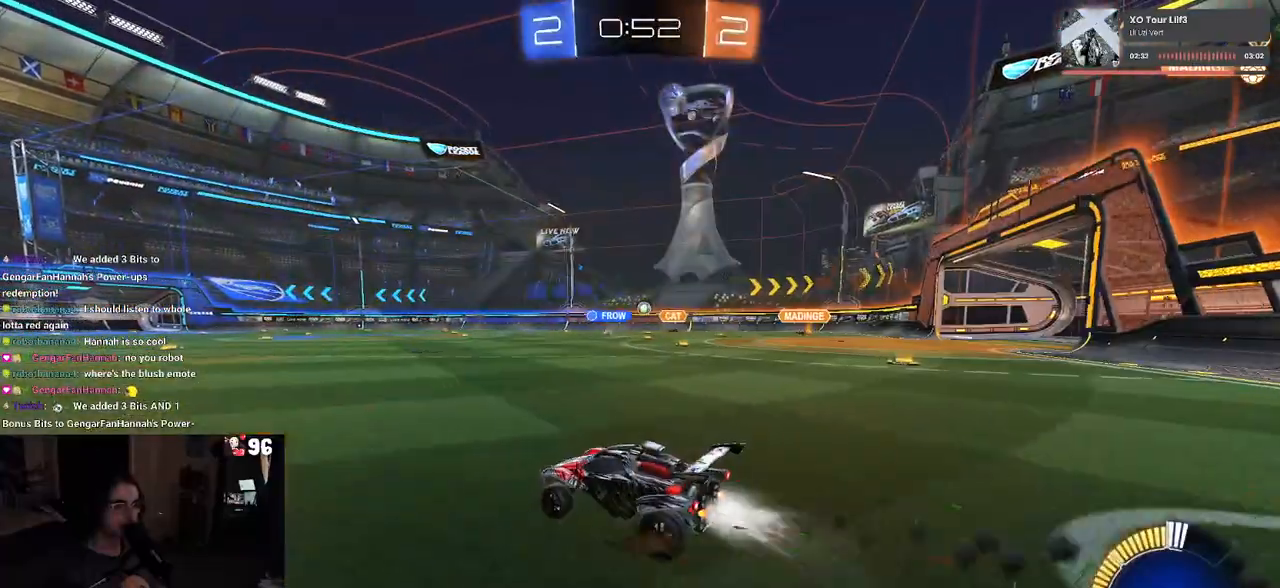
{"buttons": ["R1", "R2"], "left_stick": "right", "right_stick": "center", "events": [[167, "left_stick", "center"], [450, "left_stick", "right"]]}
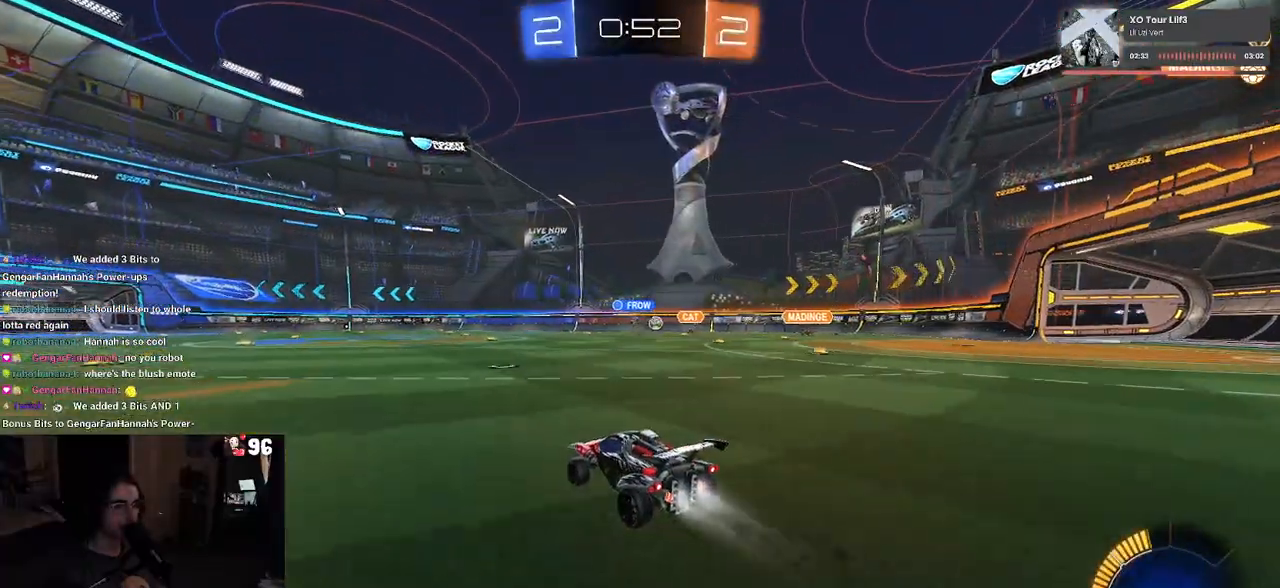
{"buttons": ["R2"], "left_stick": "center", "right_stick": "center", "events": [[100, "left_stick", "center"], [250, "left_stick", "left"], [317, "left_stick", "center"], [367, "R1", "up"]]}
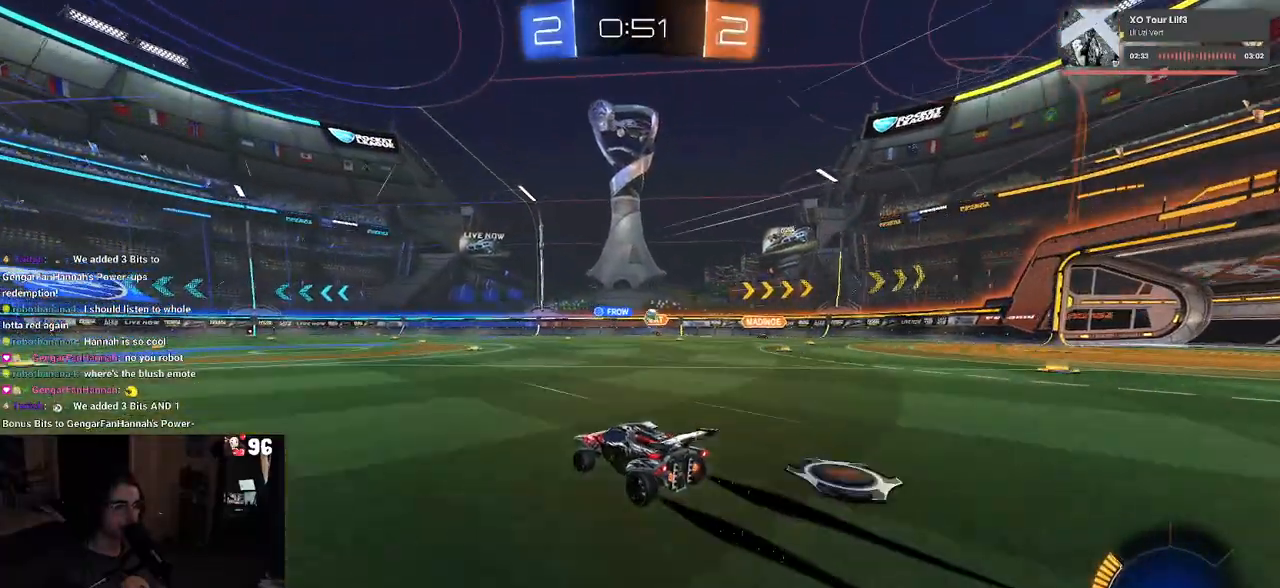
{"buttons": ["R2"], "left_stick": "center", "right_stick": "center", "events": [[200, "left_stick", "right"], [417, "left_stick", "center"]]}
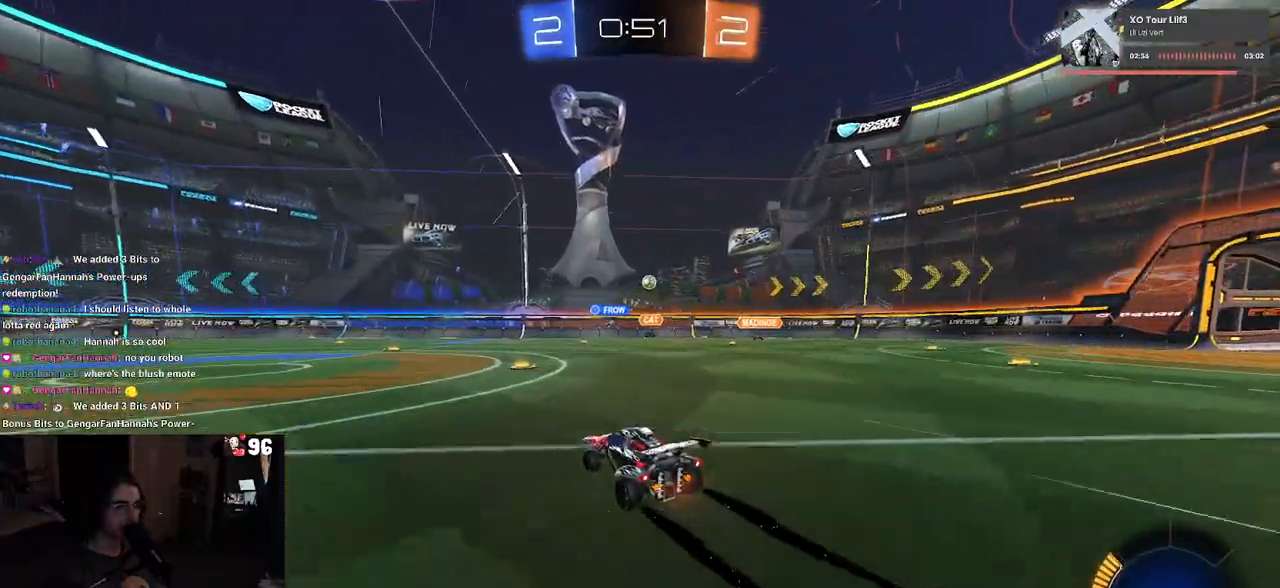
{"buttons": ["R2"], "left_stick": "center", "right_stick": "center", "events": [[300, "left_stick", "left"], [450, "left_stick", "center"]]}
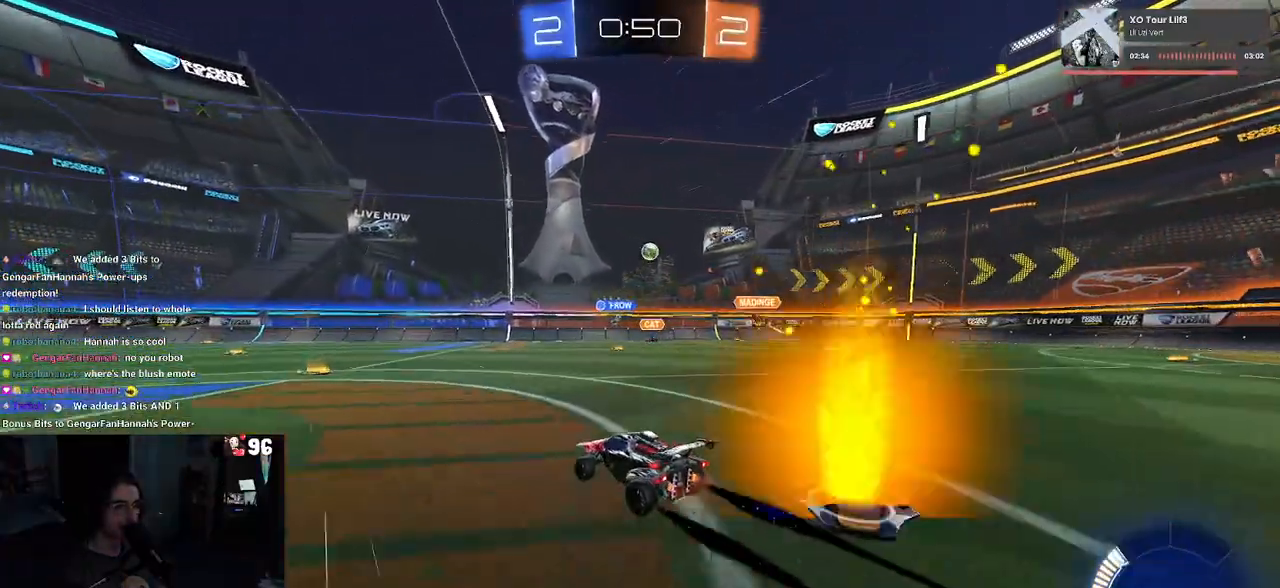
{"buttons": ["R2"], "left_stick": "center", "right_stick": "center", "events": [[217, "left_stick", "left"], [467, "left_stick", "center"]]}
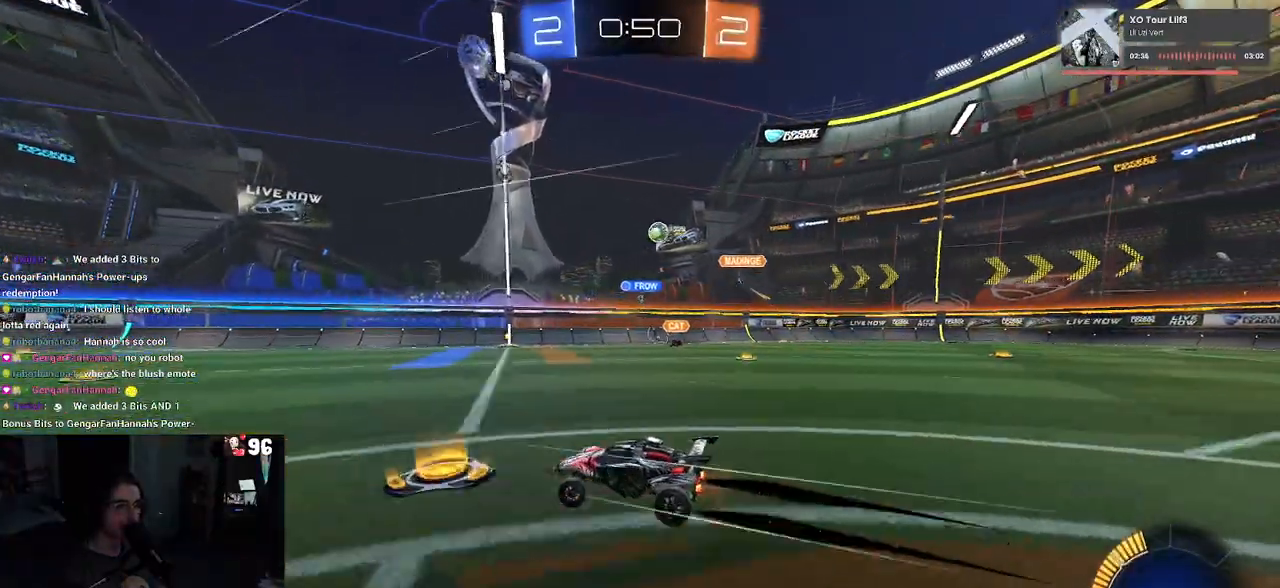
{"buttons": ["R2"], "left_stick": "center", "right_stick": "center", "events": [[150, "left_stick", "left"], [233, "left_stick", "center"]]}
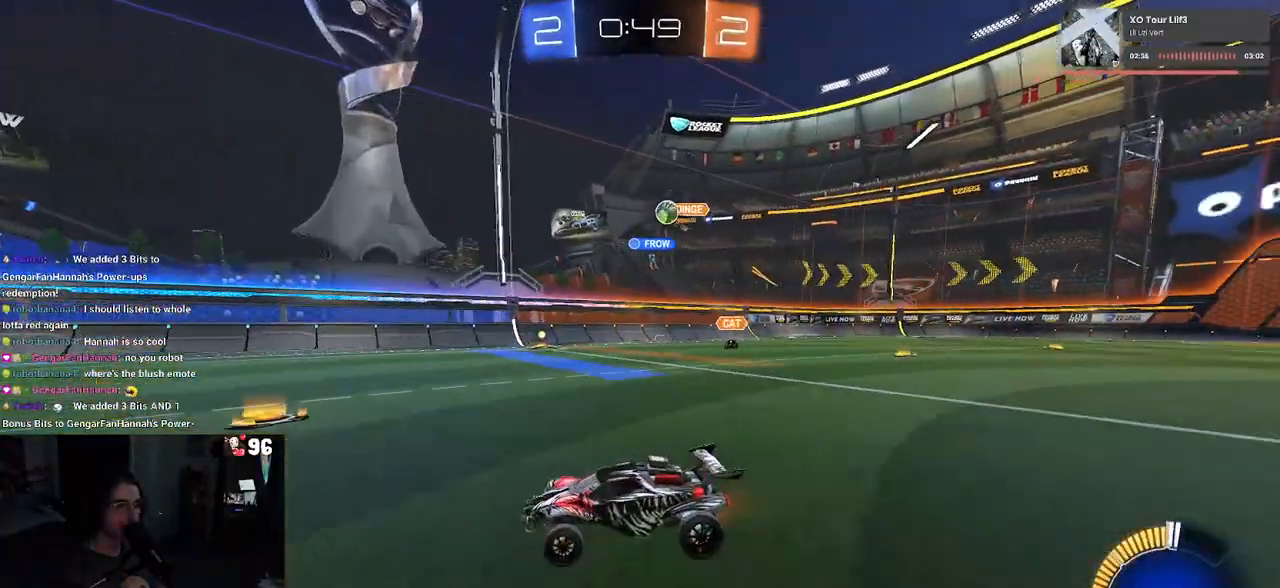
{"buttons": ["R2"], "left_stick": "center", "right_stick": "center", "events": [[267, "left_stick", "left"], [450, "left_stick", "center"]]}
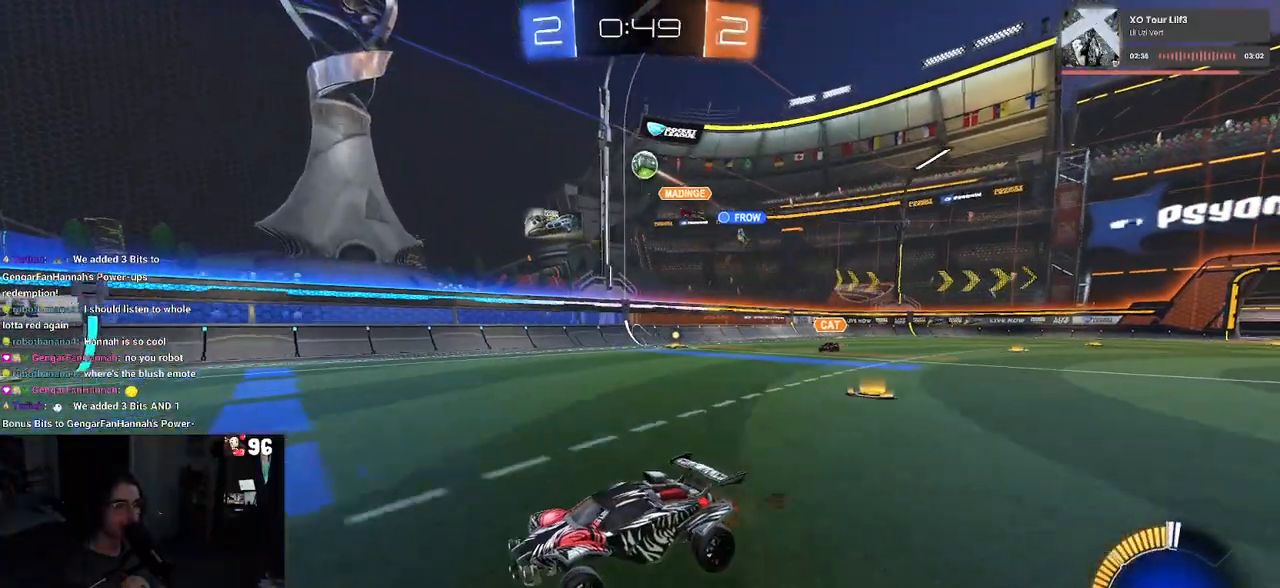
{"buttons": ["R2"], "left_stick": "left", "right_stick": "center", "events": [[433, "left_stick", "left"]]}
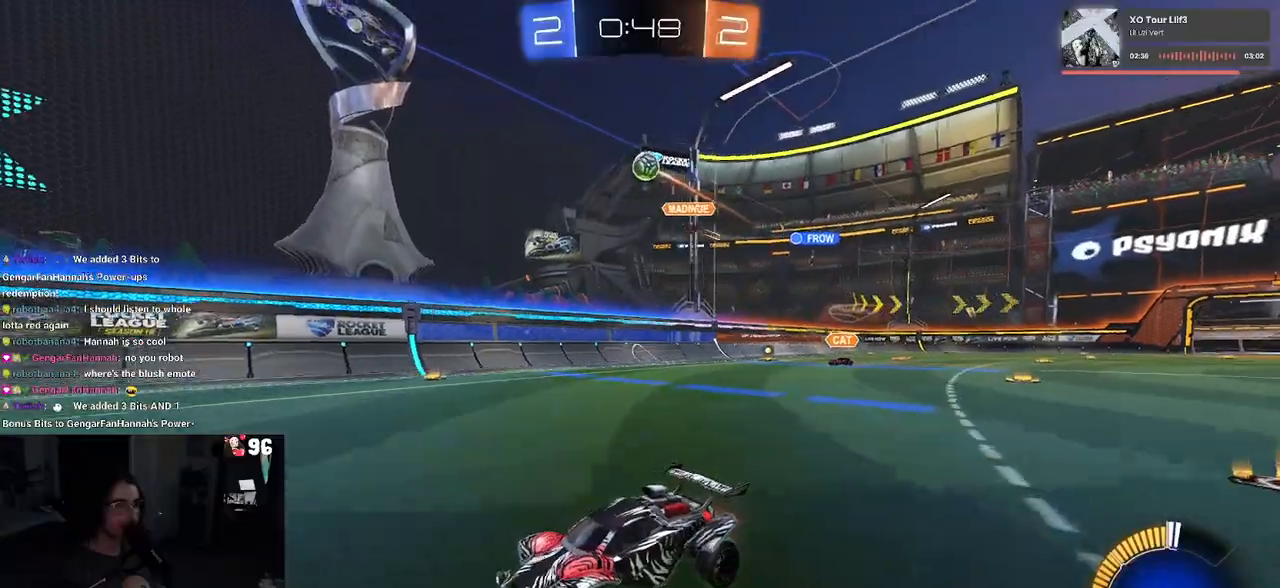
{"buttons": ["R2"], "left_stick": "left", "right_stick": "center", "events": []}
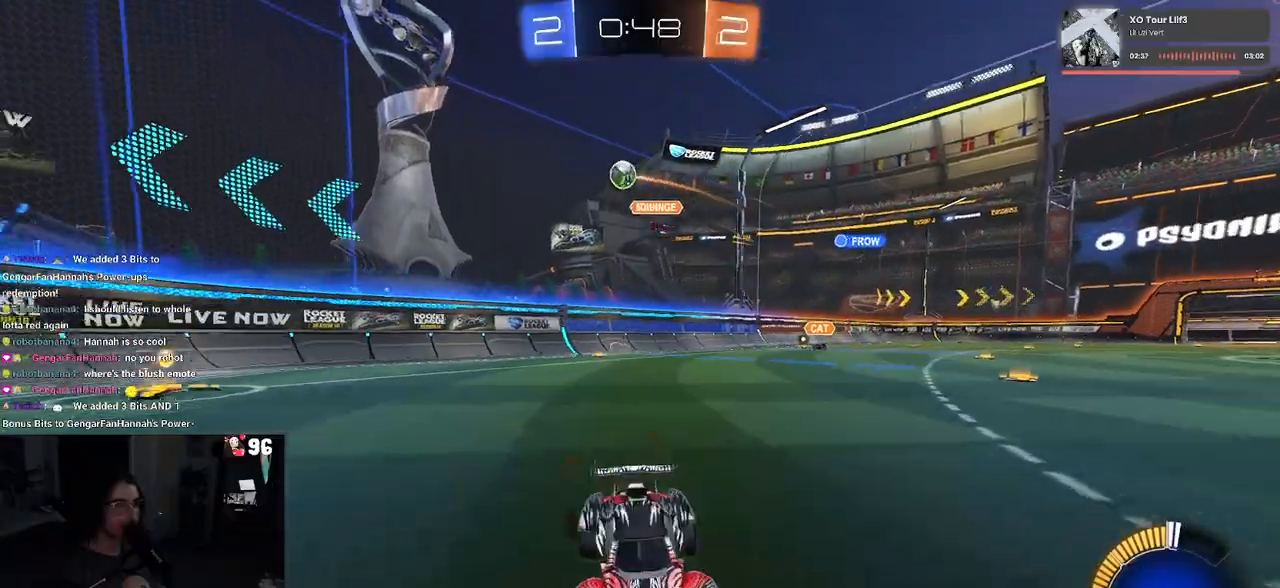
{"buttons": ["SQUARE", "R2"], "left_stick": "down-right", "right_stick": "center", "events": [[300, "left_stick", "down-right"], [333, "SQUARE", "down"]]}
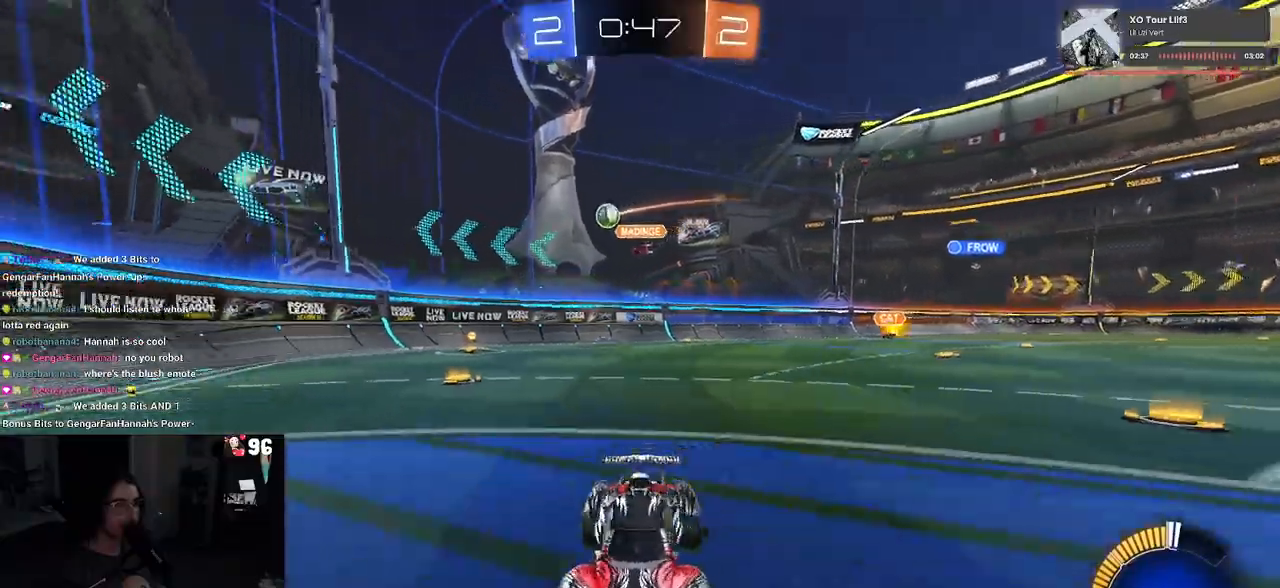
{"buttons": ["R2"], "left_stick": "down-right", "right_stick": "center", "events": [[67, "SQUARE", "up"]]}
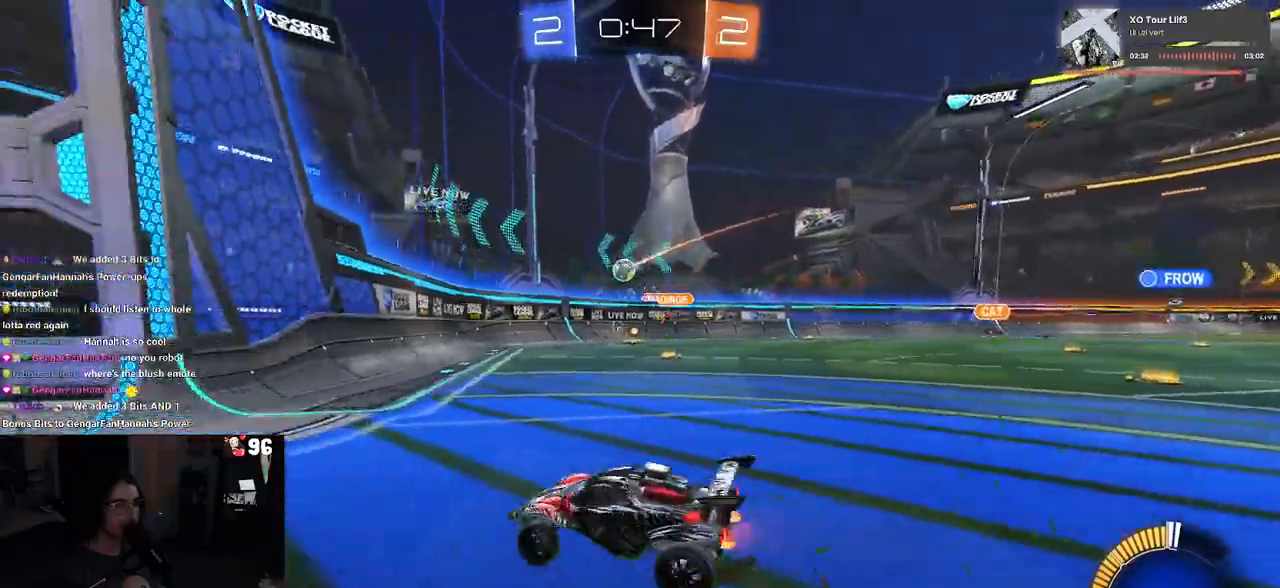
{"buttons": ["L2"], "left_stick": "center", "right_stick": "center", "events": [[300, "left_stick", "right"], [400, "left_stick", "center"], [450, "L2", "down"], [450, "R2", "up"]]}
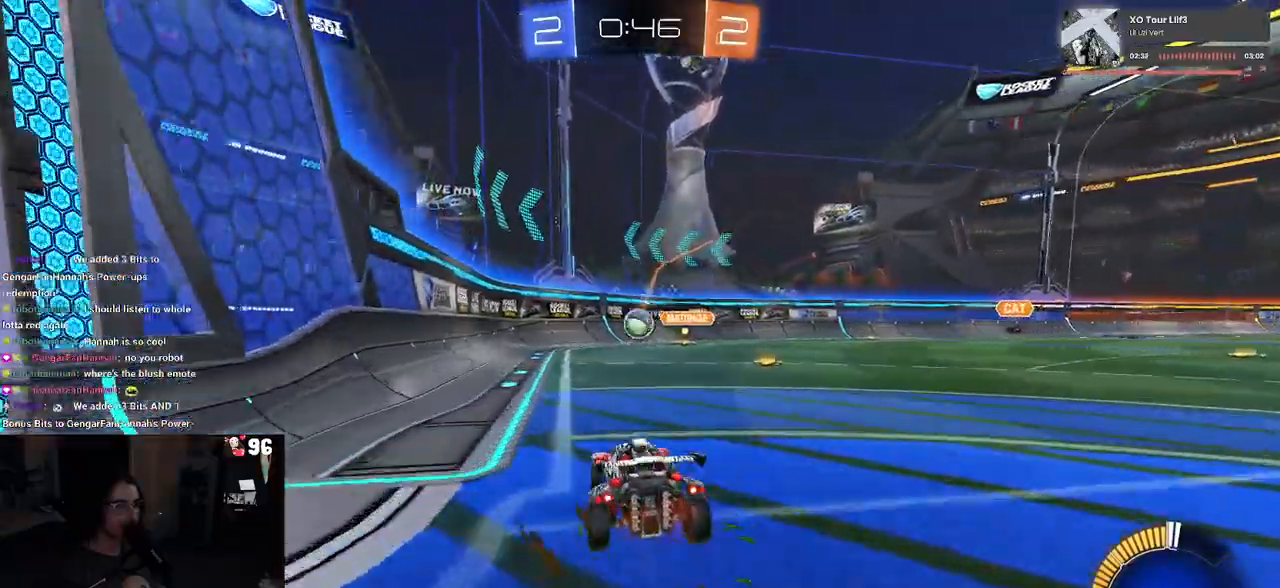
{"buttons": ["R1", "R2"], "left_stick": "center", "right_stick": "center", "events": [[33, "R2", "down"], [67, "L2", "up"], [100, "R1", "down"], [133, "CROSS", "down"], [133, "left_stick", "down"], [267, "left_stick", "down-right"], [417, "left_stick", "center"], [433, "CROSS", "up"]]}
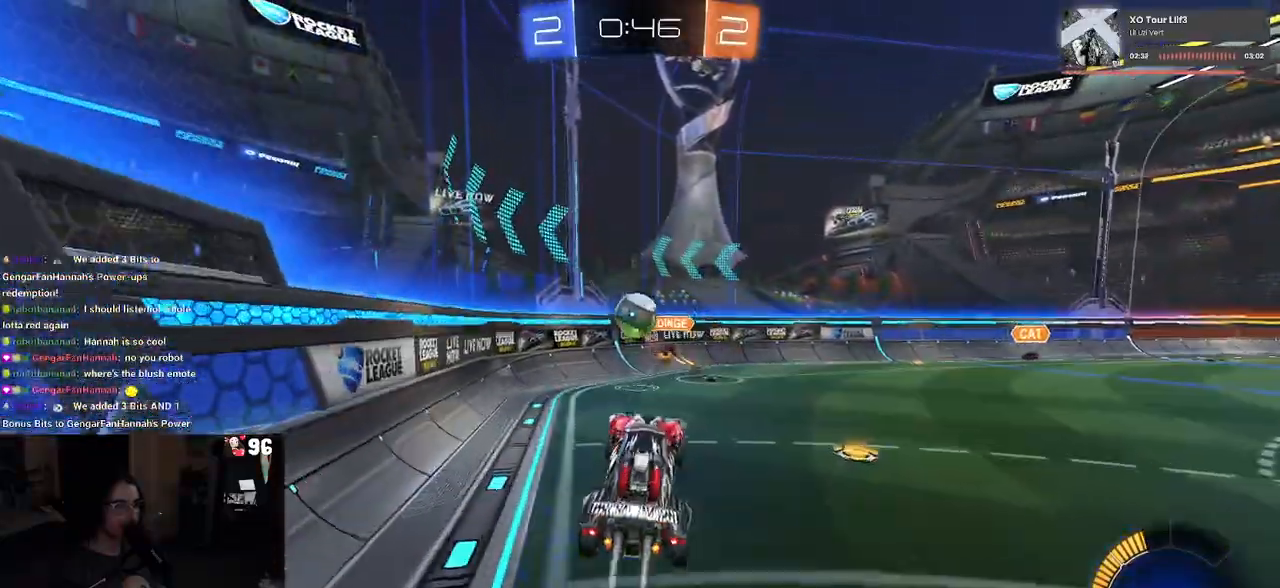
{"buttons": ["CROSS", "R1", "R2"], "left_stick": "down-left", "right_stick": "center", "events": [[17, "left_stick", "up-left"], [133, "left_stick", "left"], [333, "CROSS", "down"], [450, "left_stick", "down-left"]]}
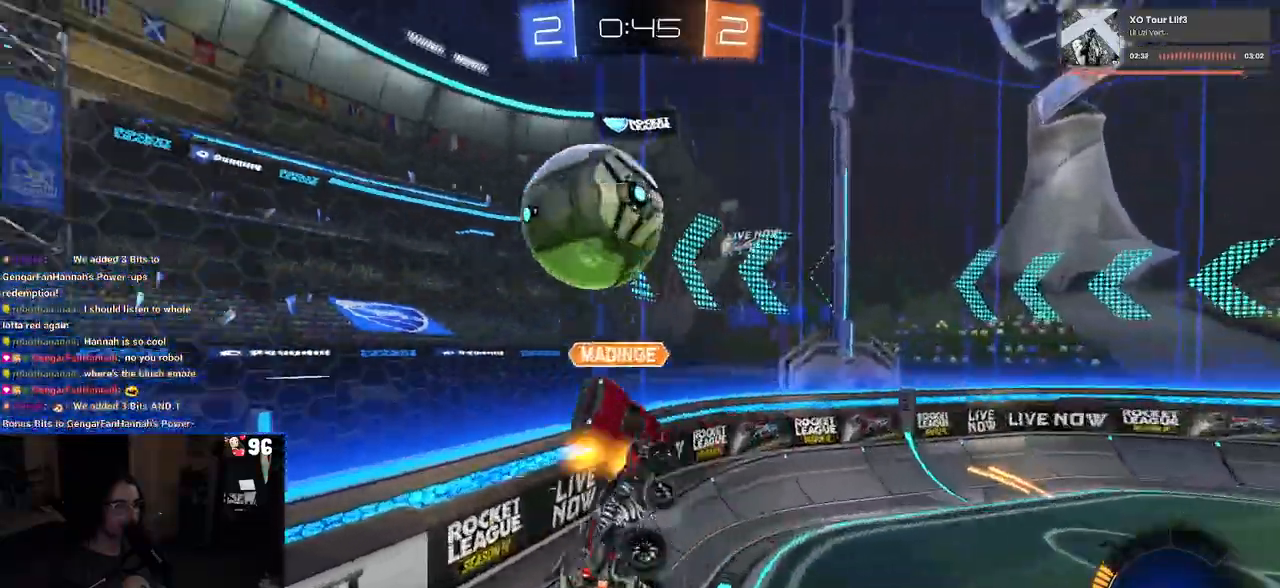
{"buttons": ["R2"], "left_stick": "down-right", "right_stick": "center", "events": [[33, "left_stick", "down"], [50, "CROSS", "up"], [133, "R1", "up"], [133, "left_stick", "down-right"]]}
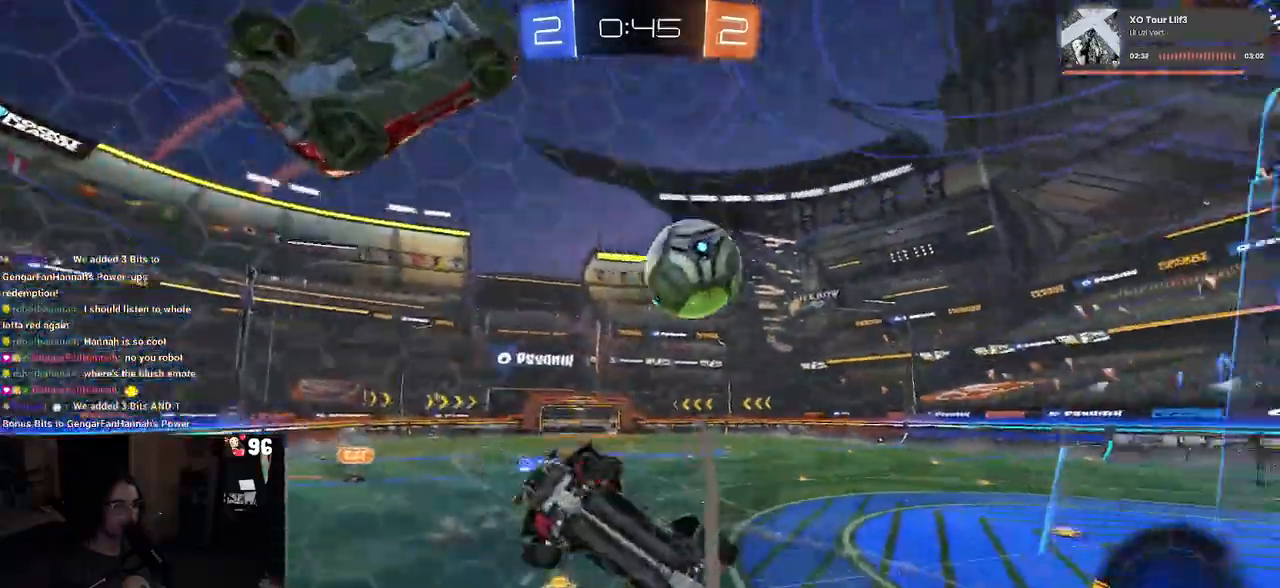
{"buttons": ["R2"], "left_stick": "down-right", "right_stick": "center", "events": []}
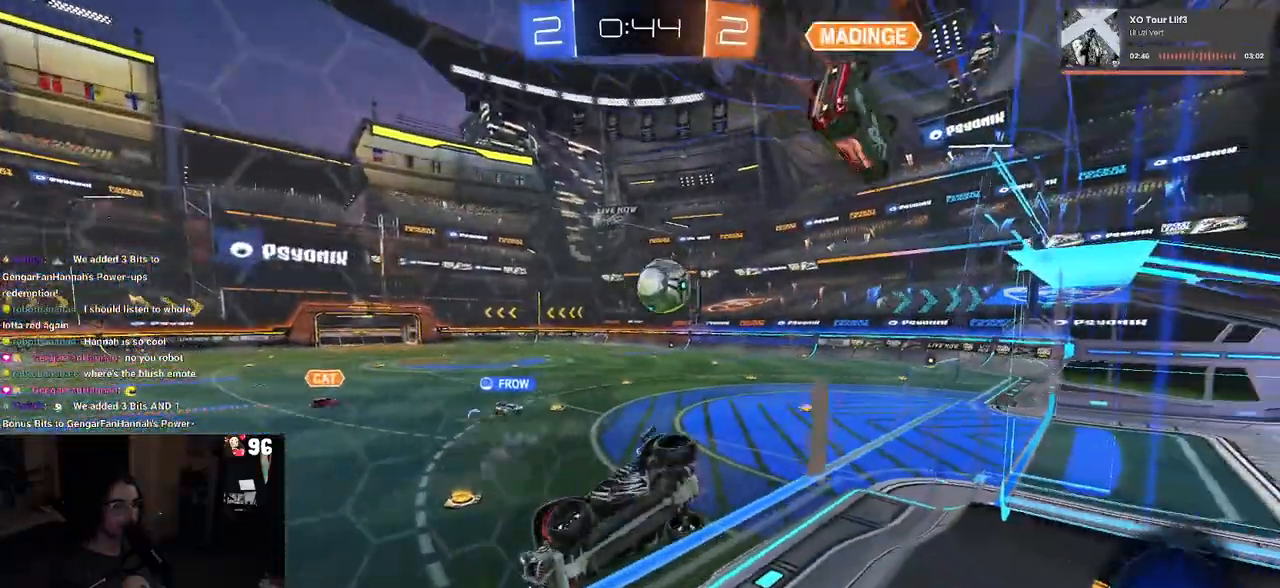
{"buttons": ["R2"], "left_stick": "down-right", "right_stick": "center", "events": [[100, "SQUARE", "down"], [217, "SQUARE", "up"]]}
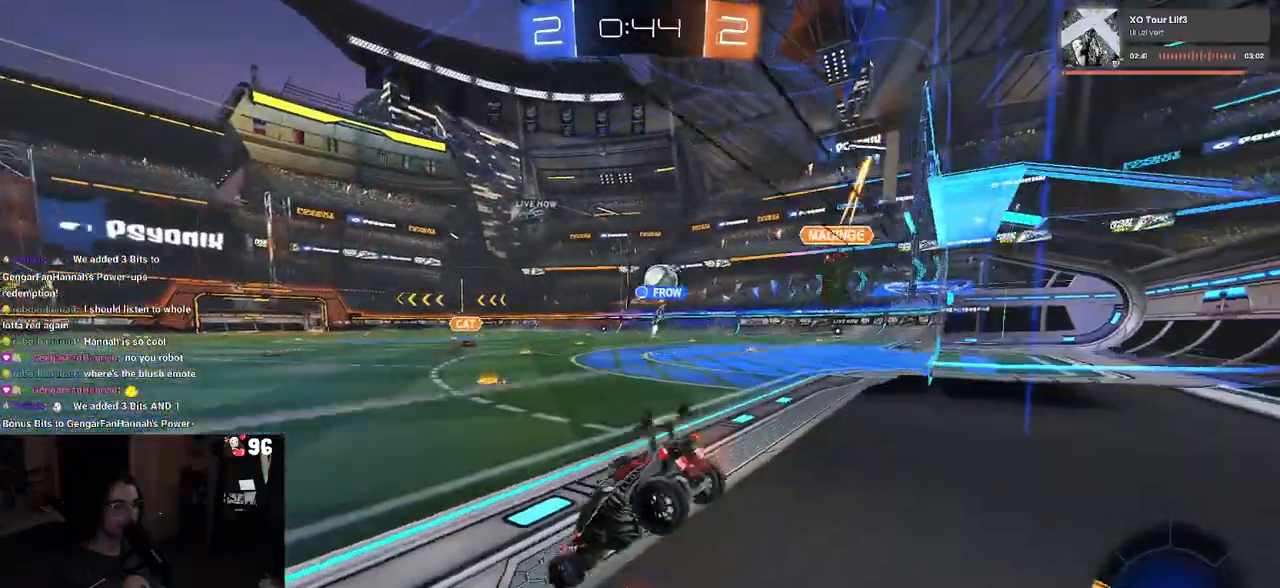
{"buttons": ["R2"], "left_stick": "right", "right_stick": "center", "events": [[250, "left_stick", "center"], [433, "left_stick", "right"]]}
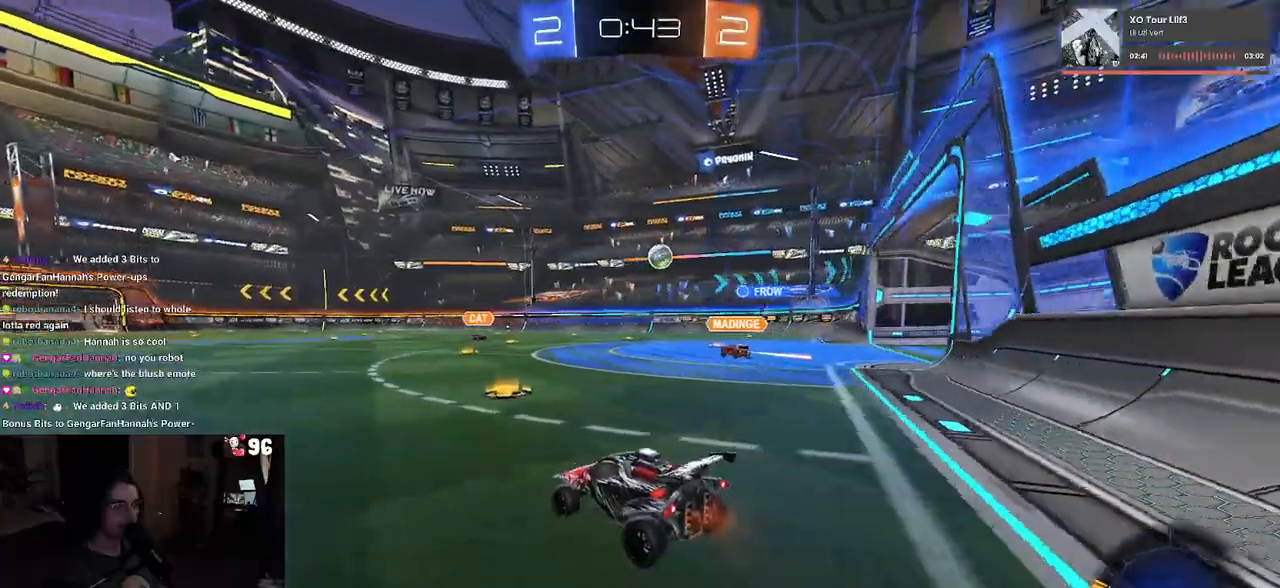
{"buttons": ["R2"], "left_stick": "right", "right_stick": "center", "events": []}
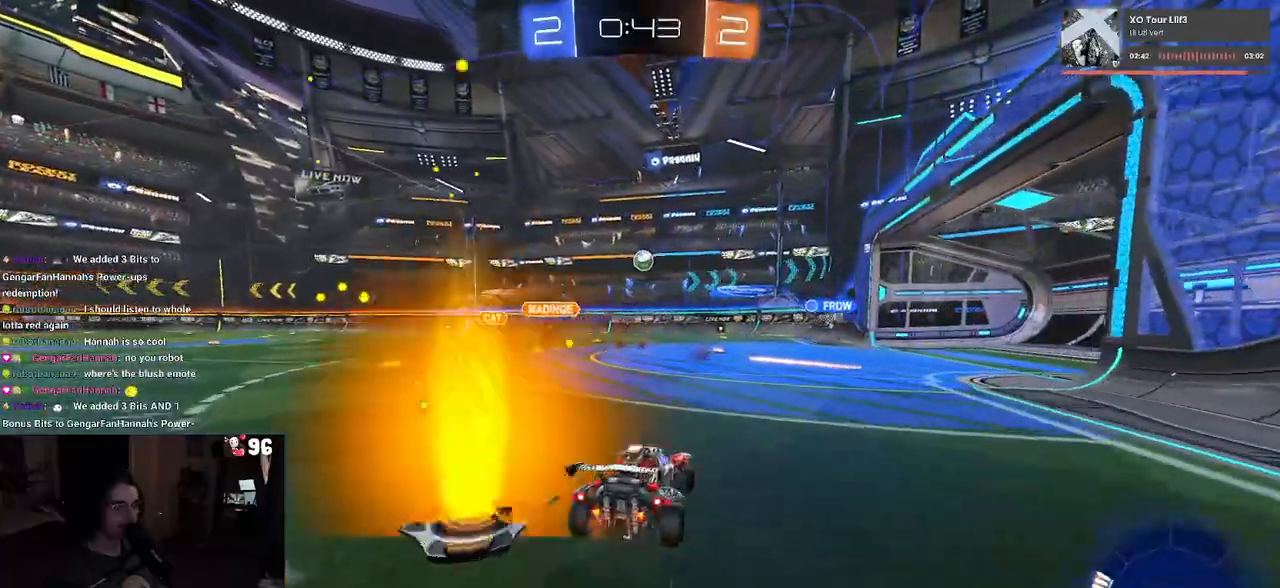
{"buttons": ["R2"], "left_stick": "right", "right_stick": "center", "events": [[50, "left_stick", "center"], [300, "left_stick", "right"]]}
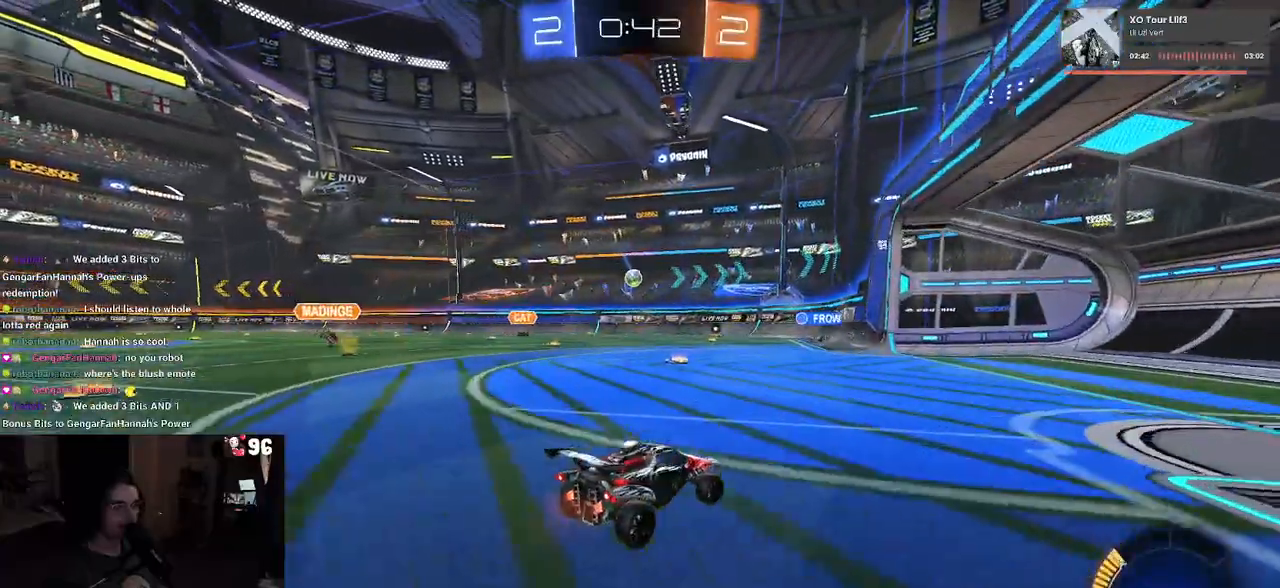
{"buttons": ["R2"], "left_stick": "center", "right_stick": "center", "events": [[50, "left_stick", "center"], [267, "left_stick", "right"], [433, "left_stick", "center"]]}
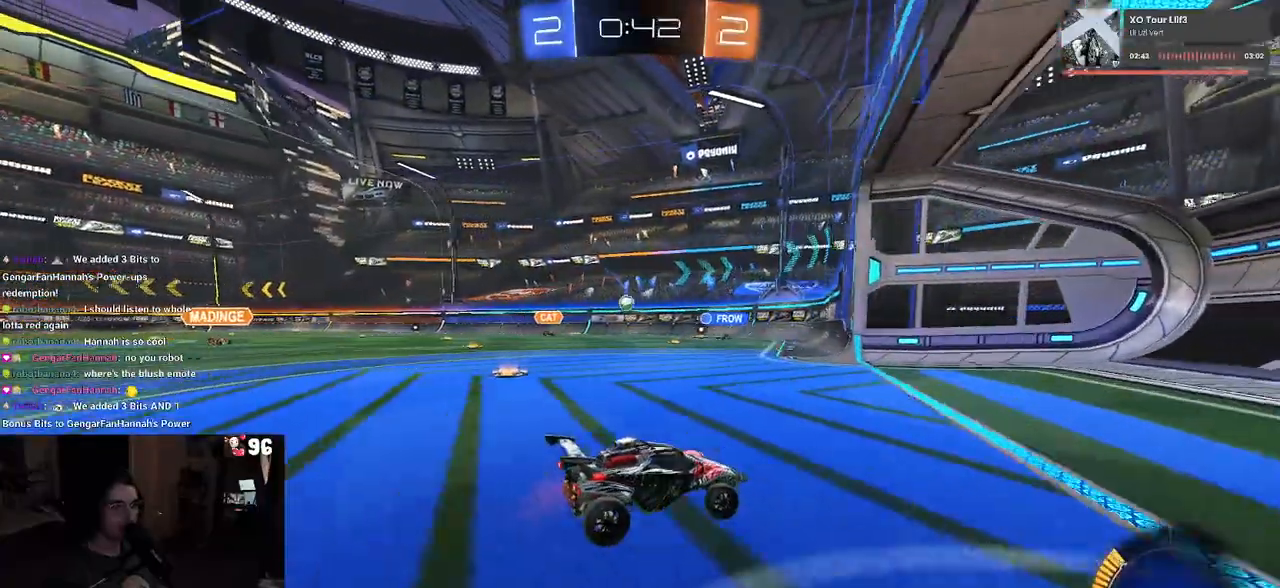
{"buttons": ["R2"], "left_stick": "left", "right_stick": "center", "events": [[133, "left_stick", "left"], [150, "SQUARE", "down"], [283, "SQUARE", "up"]]}
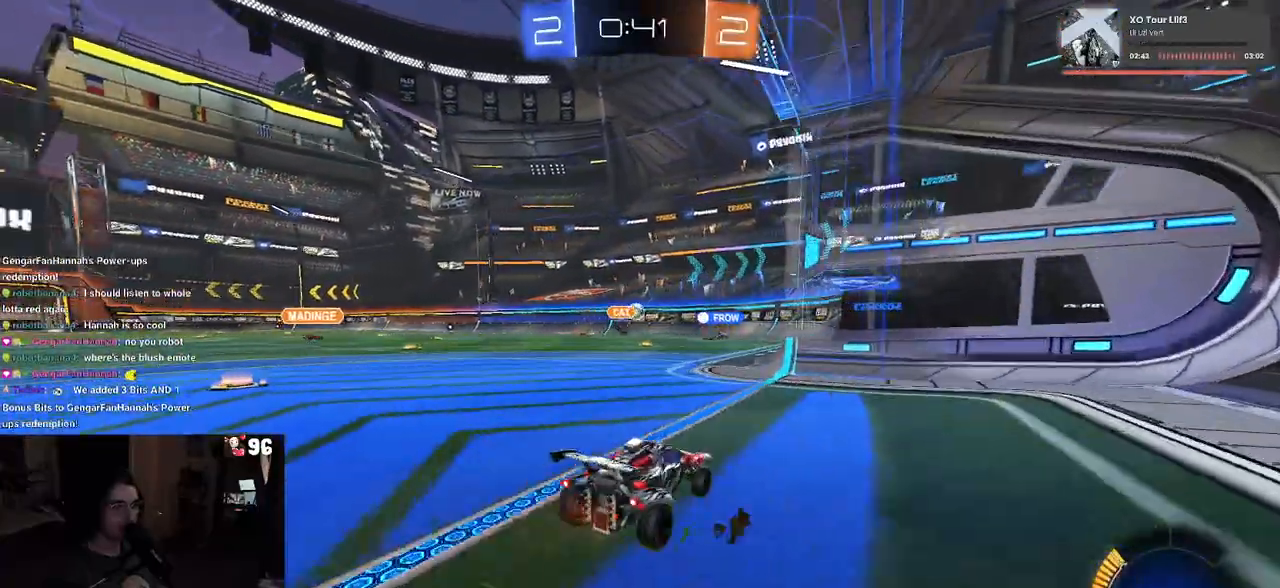
{"buttons": ["R2"], "left_stick": "center", "right_stick": "center", "events": [[17, "left_stick", "center"], [350, "left_stick", "left"], [450, "left_stick", "center"]]}